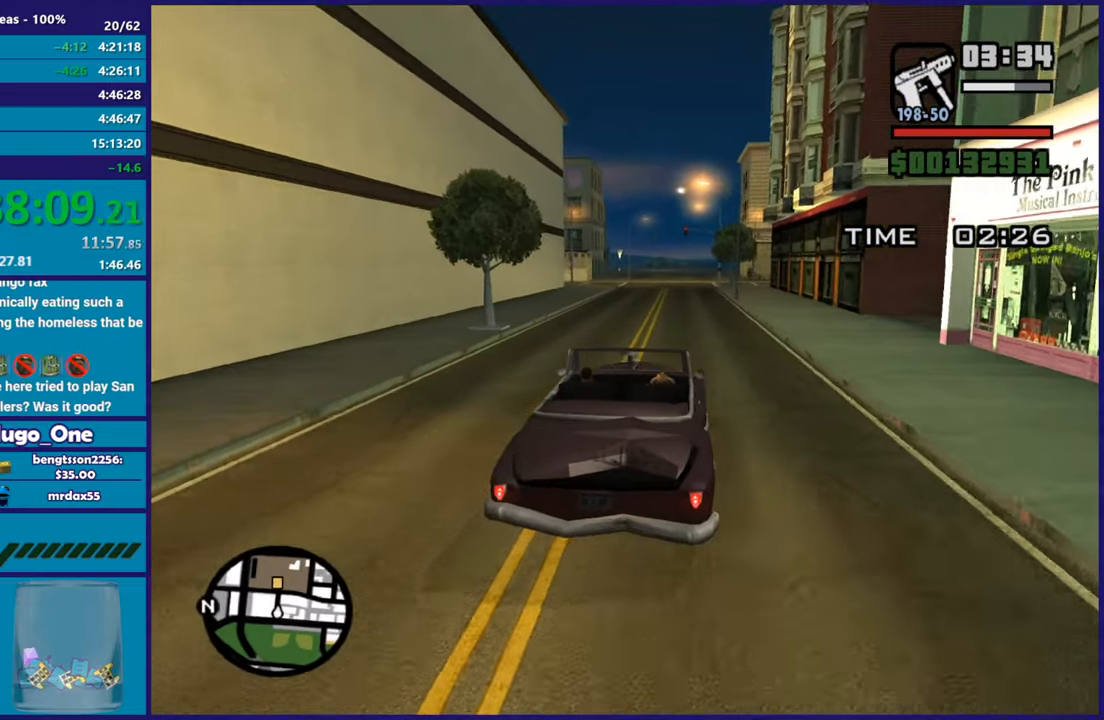
Gameplay with a controller (Xbox layout); each line is a JSON object with the inputs held at the frame after it. "events" lists button and stick changes between this image and that frame as [ms after this image, input, new state], when the widget could be followed in between.
{"buttons": ["R2"], "left_stick": "up-left", "right_stick": "down", "events": [[134, "right_stick", "down"], [434, "left_stick", "up-left"]]}
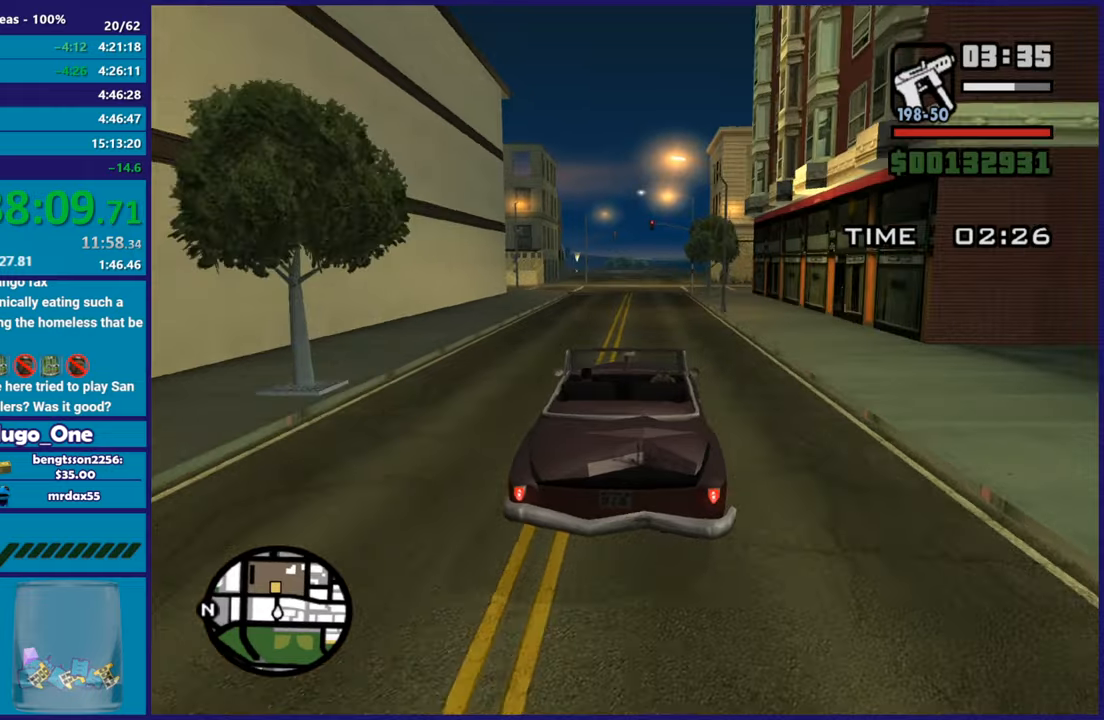
{"buttons": ["R2"], "left_stick": "center", "right_stick": "down", "events": [[100, "left_stick", "center"], [183, "left_stick", "down-right"], [267, "left_stick", "center"]]}
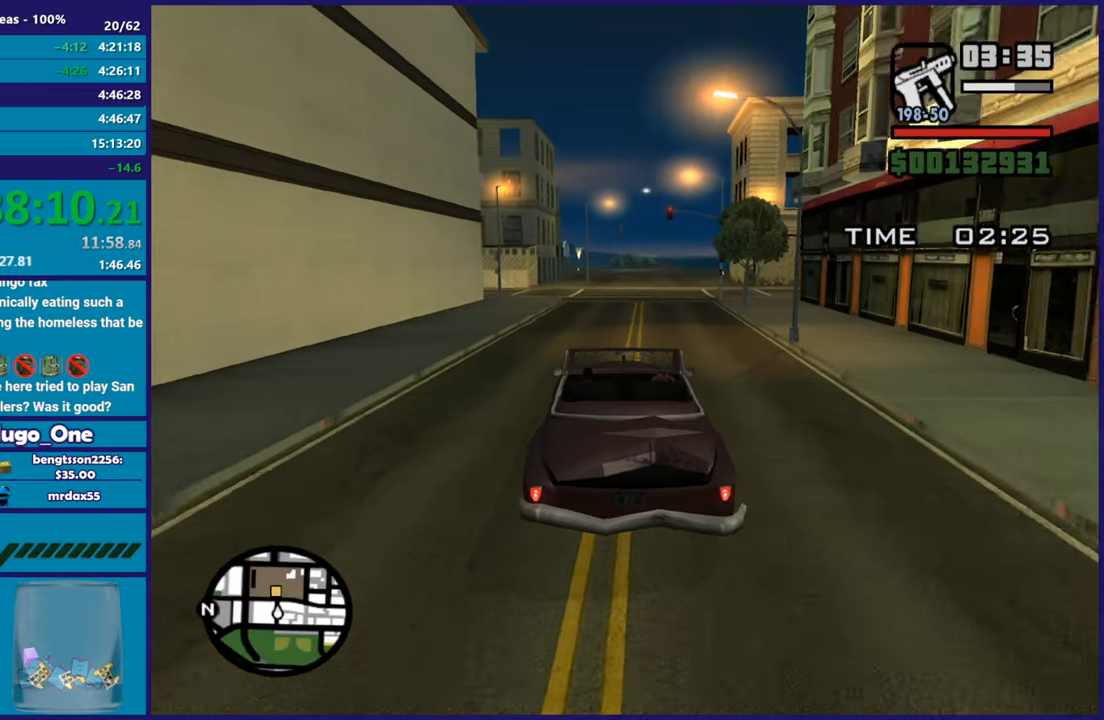
{"buttons": ["R2"], "left_stick": "center", "right_stick": "down-left", "events": [[100, "right_stick", "down-left"], [267, "left_stick", "right"], [451, "left_stick", "center"]]}
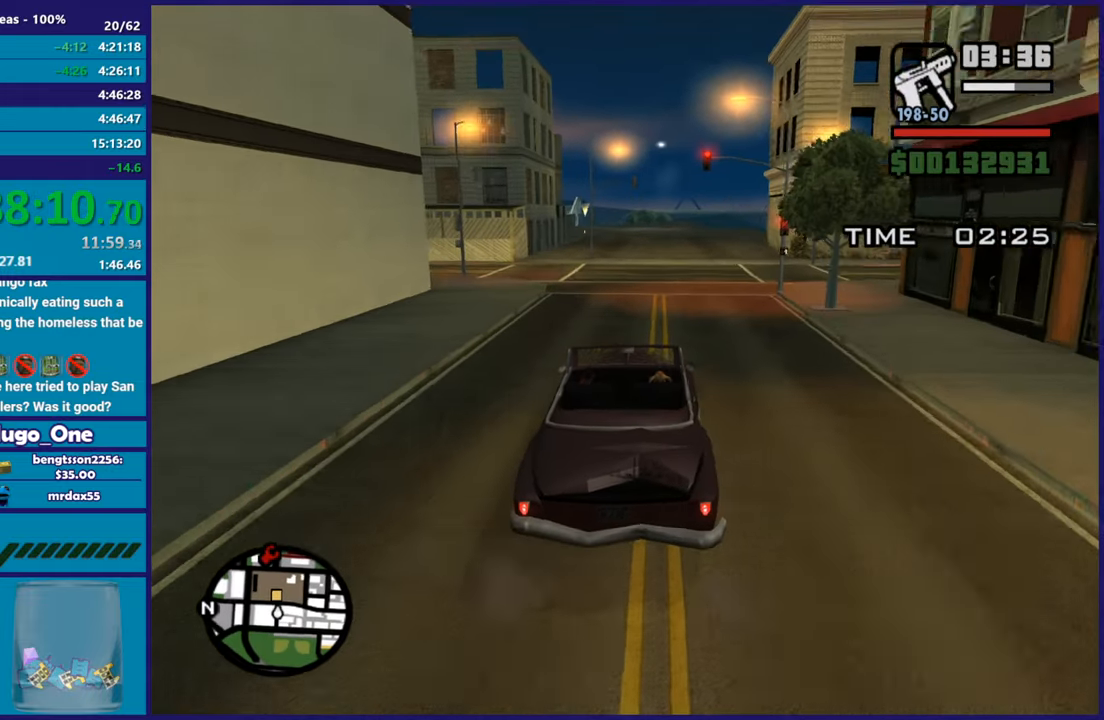
{"buttons": ["R2"], "left_stick": "center", "right_stick": "down-left", "events": [[116, "left_stick", "left"], [250, "left_stick", "center"], [300, "left_stick", "down-right"], [400, "left_stick", "center"]]}
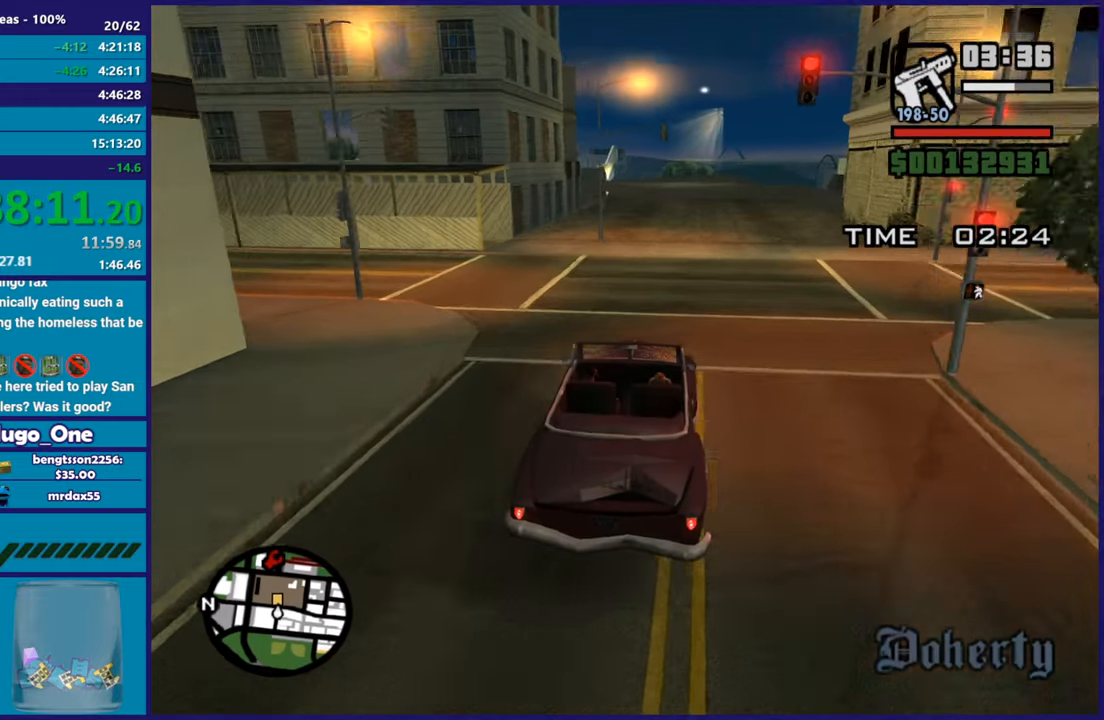
{"buttons": [], "left_stick": "down-right", "right_stick": "down-left", "events": [[117, "L2", "down"], [117, "R2", "up"], [284, "L2", "up"], [350, "left_stick", "left"], [467, "left_stick", "down-right"]]}
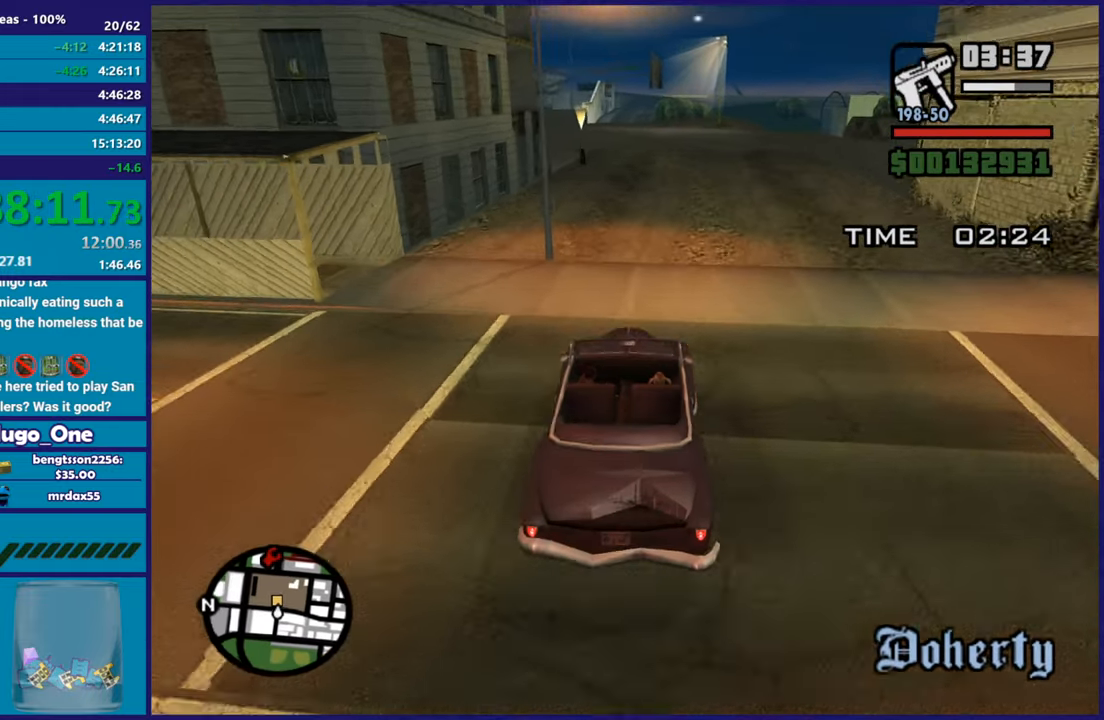
{"buttons": ["R2"], "left_stick": "down-right", "right_stick": "down-left", "events": [[116, "R2", "down"], [216, "left_stick", "center"], [450, "left_stick", "down-right"]]}
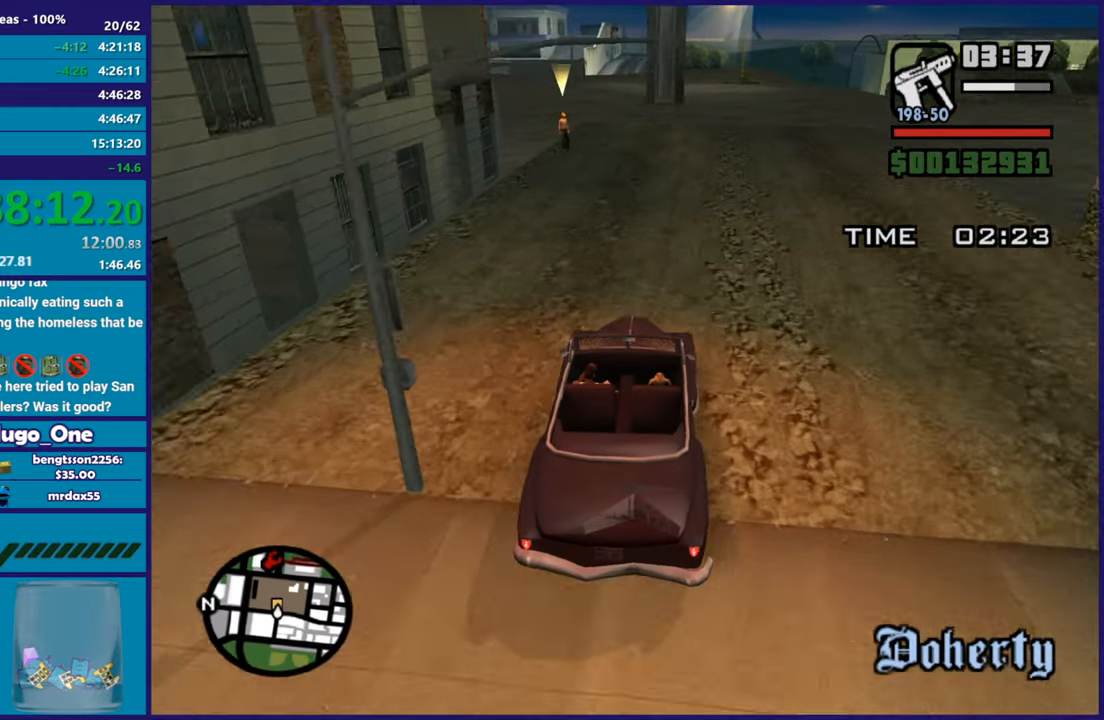
{"buttons": ["L2"], "left_stick": "center", "right_stick": "down-left", "events": [[67, "left_stick", "center"], [150, "left_stick", "left"], [200, "R2", "up"], [217, "left_stick", "center"], [267, "left_stick", "down-right"], [367, "left_stick", "center"], [434, "L2", "down"]]}
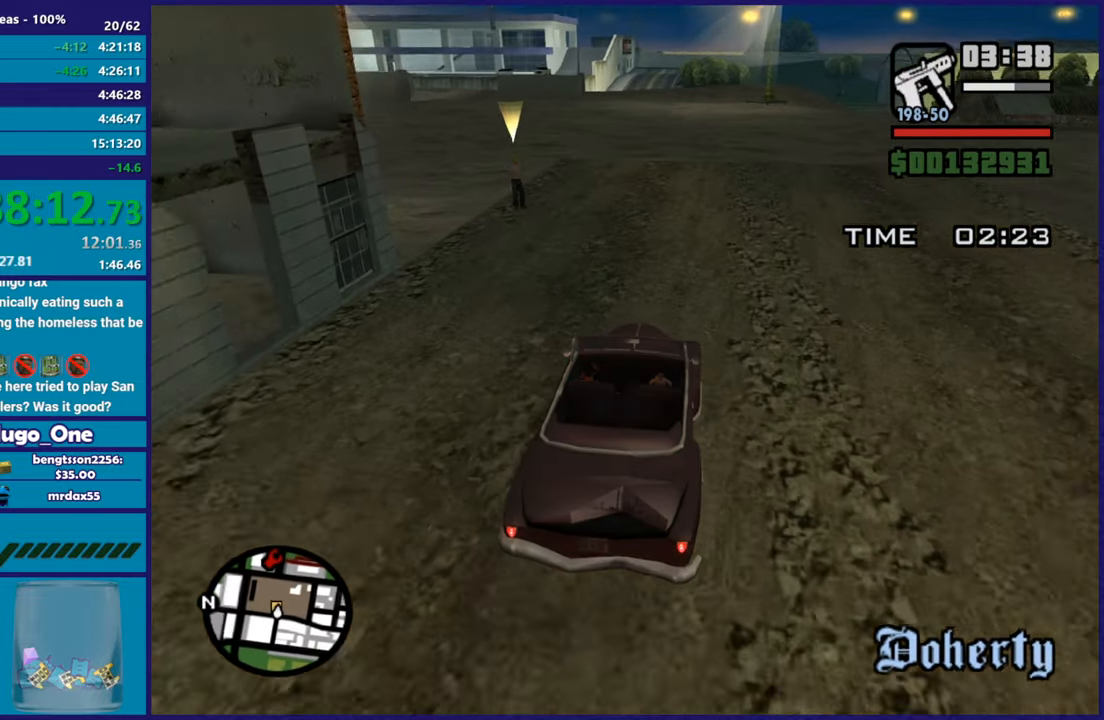
{"buttons": ["L2"], "left_stick": "center", "right_stick": "down-left", "events": [[50, "L2", "up"], [150, "left_stick", "left"], [166, "L2", "down"], [333, "left_stick", "center"]]}
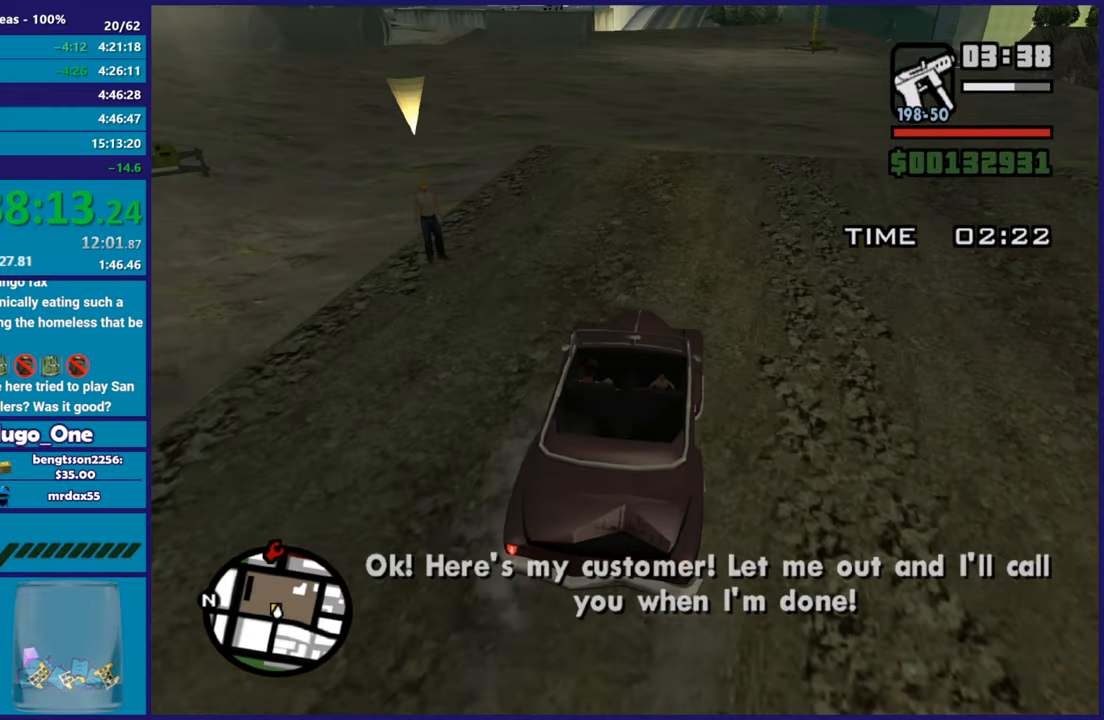
{"buttons": ["L2"], "left_stick": "center", "right_stick": "center", "events": [[451, "right_stick", "center"]]}
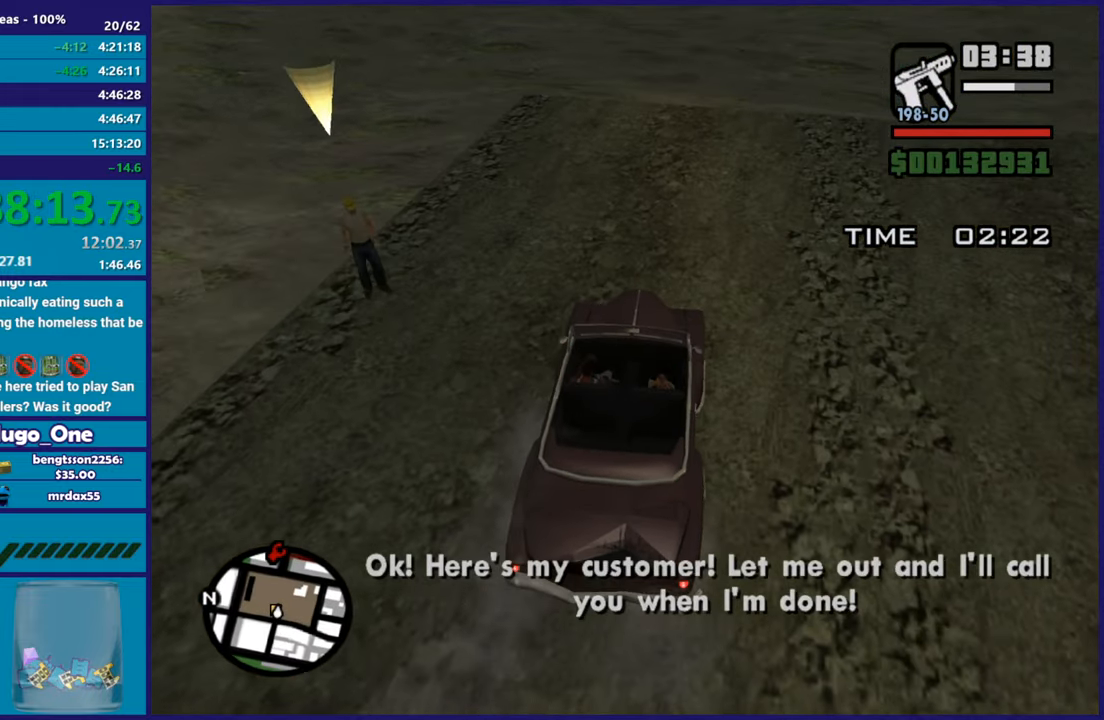
{"buttons": ["R2"], "left_stick": "center", "right_stick": "center", "events": [[83, "L2", "up"], [300, "R2", "down"]]}
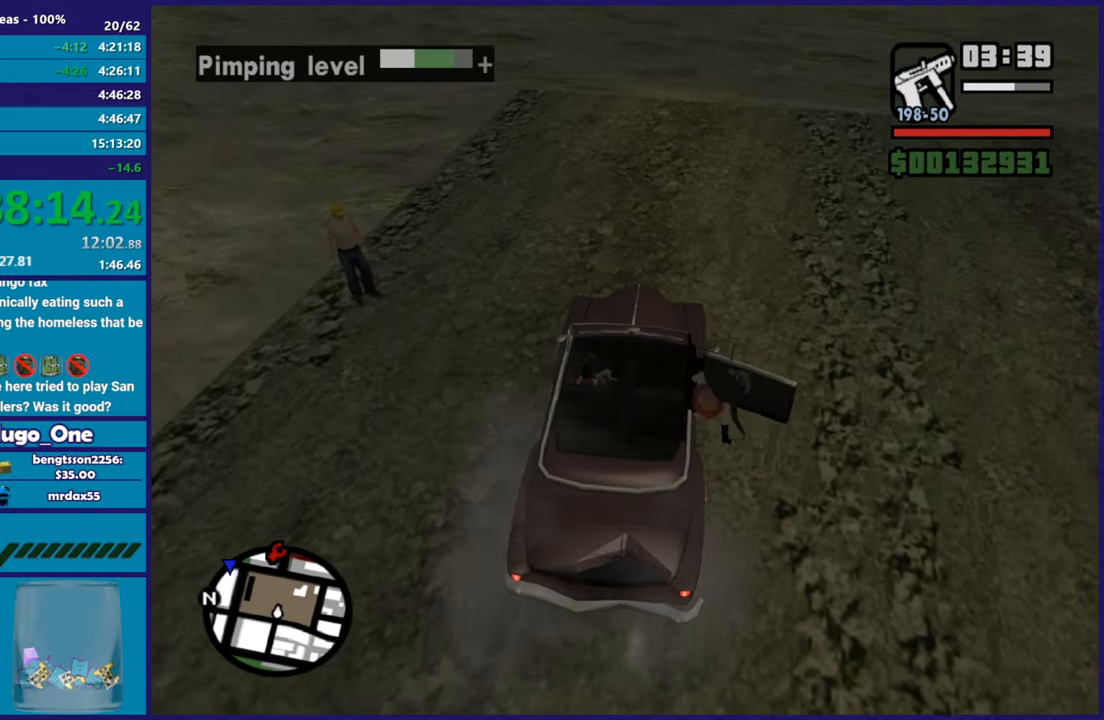
{"buttons": ["R2"], "left_stick": "up-left", "right_stick": "up-left", "events": [[33, "right_stick", "up-right"], [134, "left_stick", "left"], [434, "left_stick", "up-left"], [434, "right_stick", "up-left"]]}
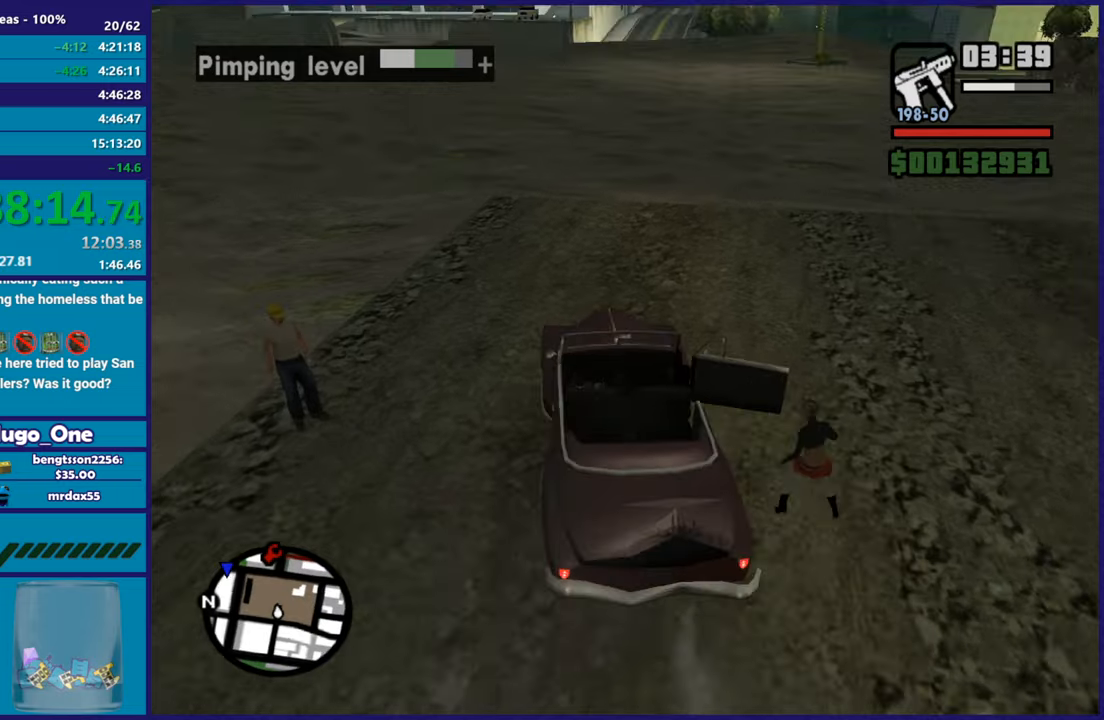
{"buttons": ["R2"], "left_stick": "center", "right_stick": "left", "events": [[216, "left_stick", "center"], [317, "right_stick", "left"]]}
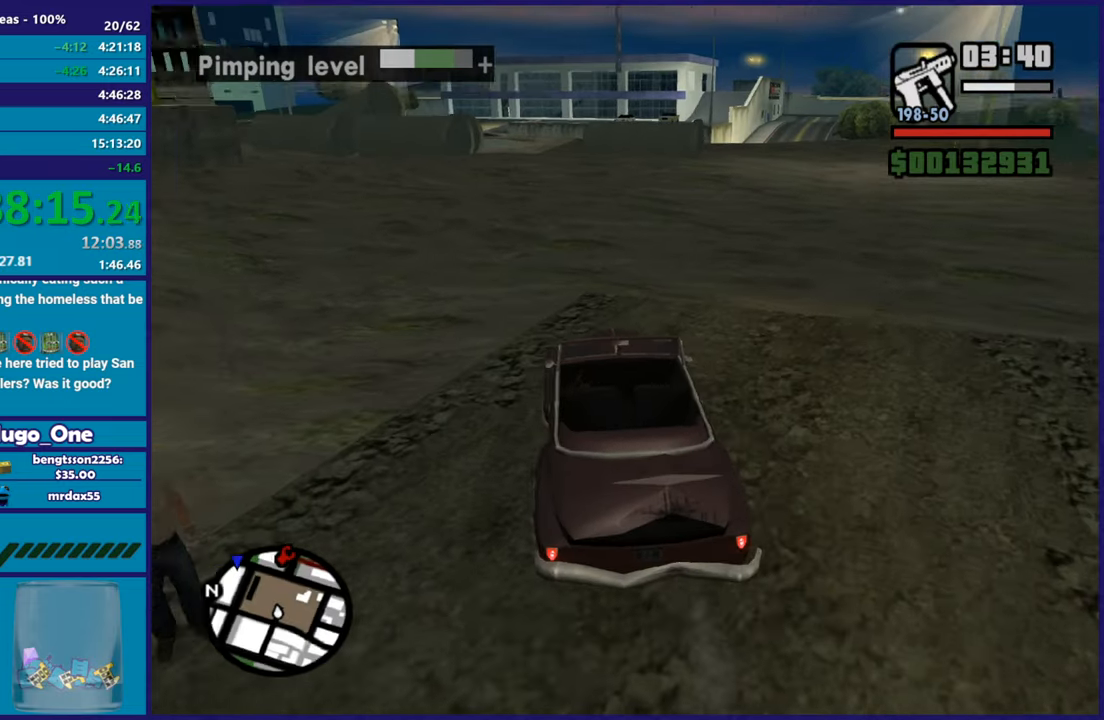
{"buttons": ["R2"], "left_stick": "center", "right_stick": "down-left", "events": [[200, "left_stick", "up-left"], [284, "left_stick", "center"], [350, "right_stick", "center"], [434, "right_stick", "down-left"]]}
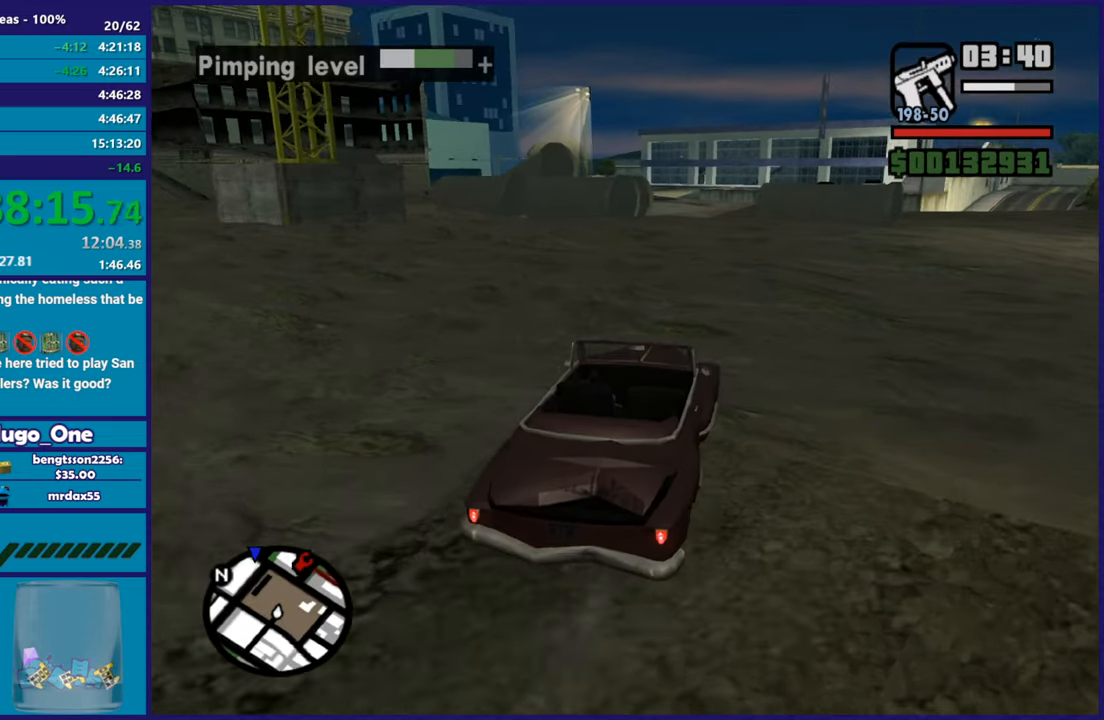
{"buttons": ["R2"], "left_stick": "center", "right_stick": "down-left", "events": [[100, "left_stick", "left"], [166, "left_stick", "center"]]}
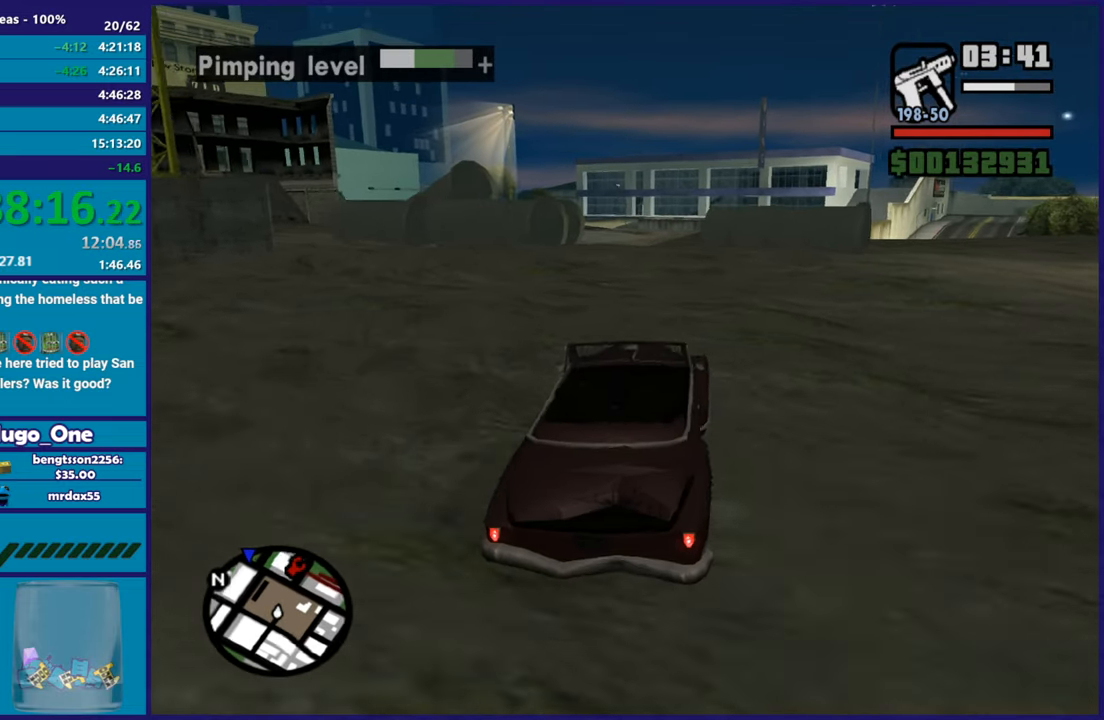
{"buttons": ["R2"], "left_stick": "up-left", "right_stick": "down-left", "events": [[350, "left_stick", "up-left"]]}
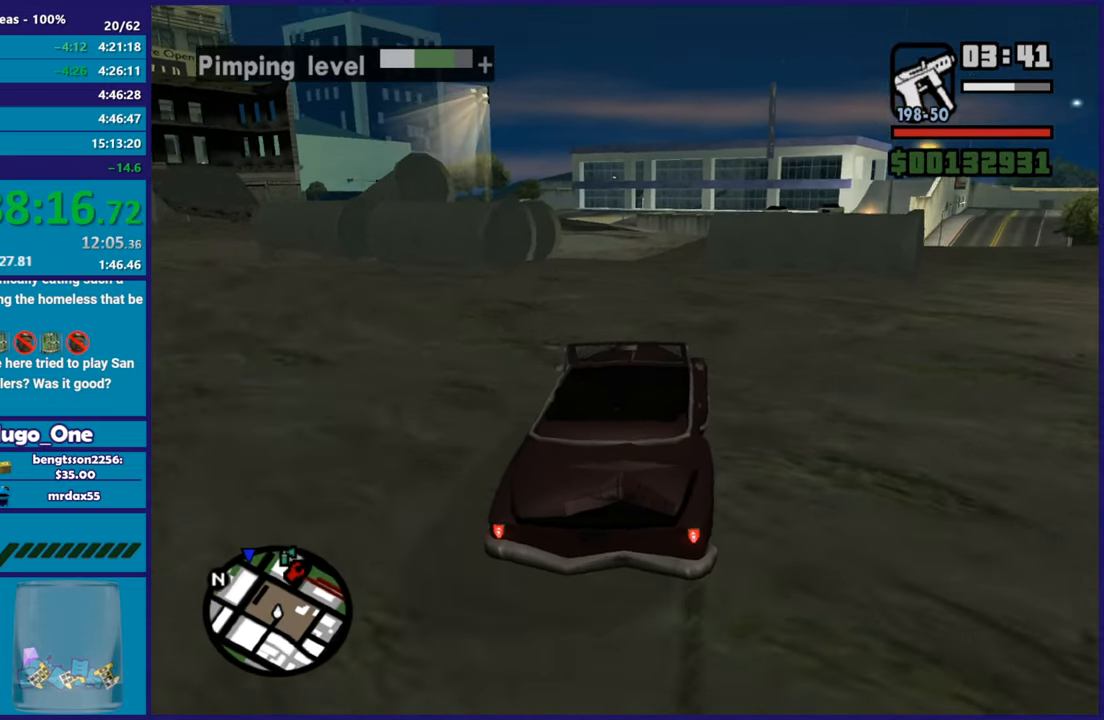
{"buttons": ["R2"], "left_stick": "center", "right_stick": "down-left", "events": [[33, "left_stick", "center"], [233, "left_stick", "up-left"], [383, "left_stick", "center"]]}
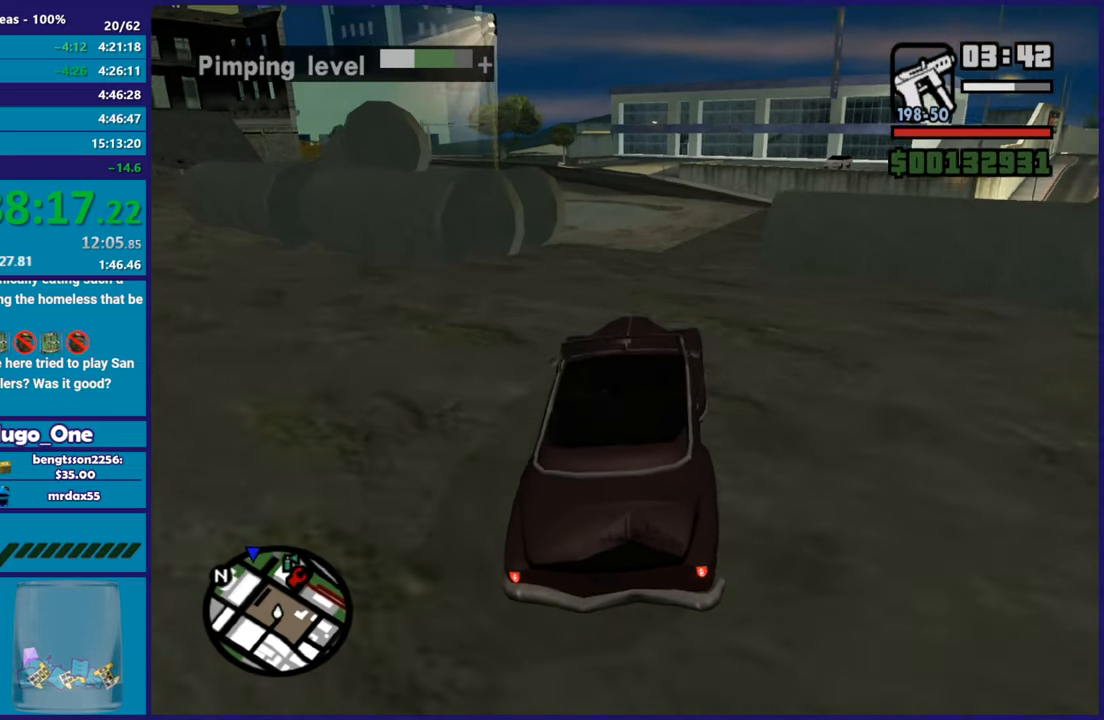
{"buttons": ["R2"], "left_stick": "left", "right_stick": "down-left", "events": [[300, "left_stick", "left"]]}
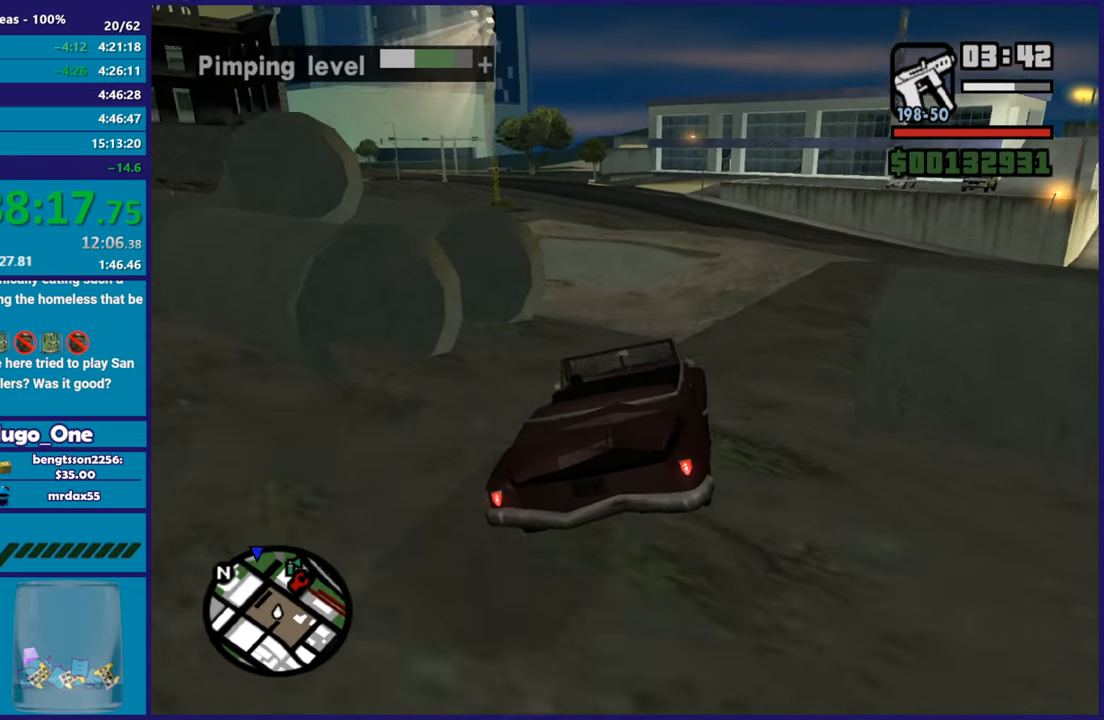
{"buttons": ["R2"], "left_stick": "center", "right_stick": "down-left", "events": [[150, "left_stick", "center"], [300, "left_stick", "left"], [500, "left_stick", "center"]]}
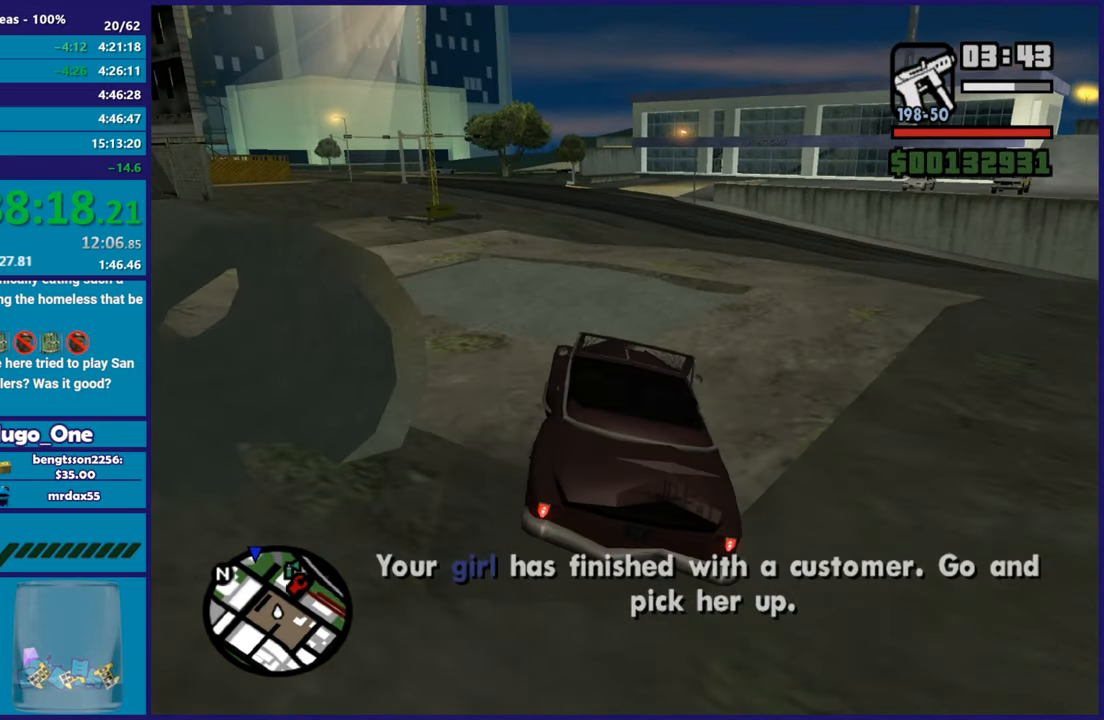
{"buttons": [], "left_stick": "center", "right_stick": "down-left"}
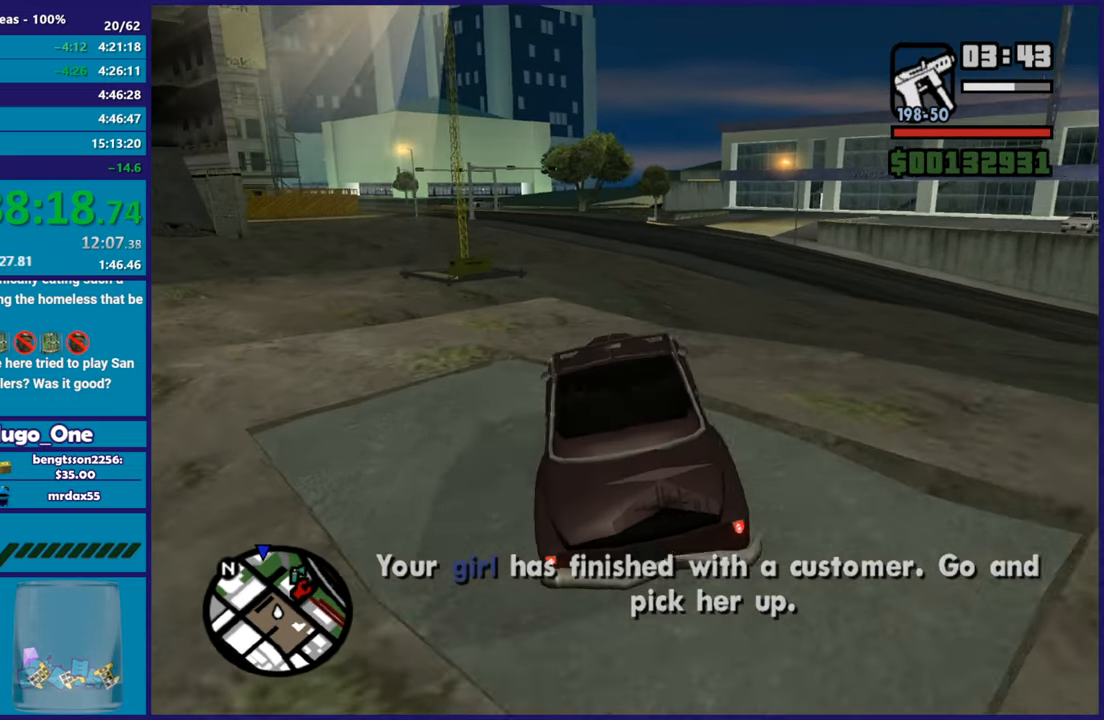
{"buttons": ["R2"], "left_stick": "center", "right_stick": "down-left"}
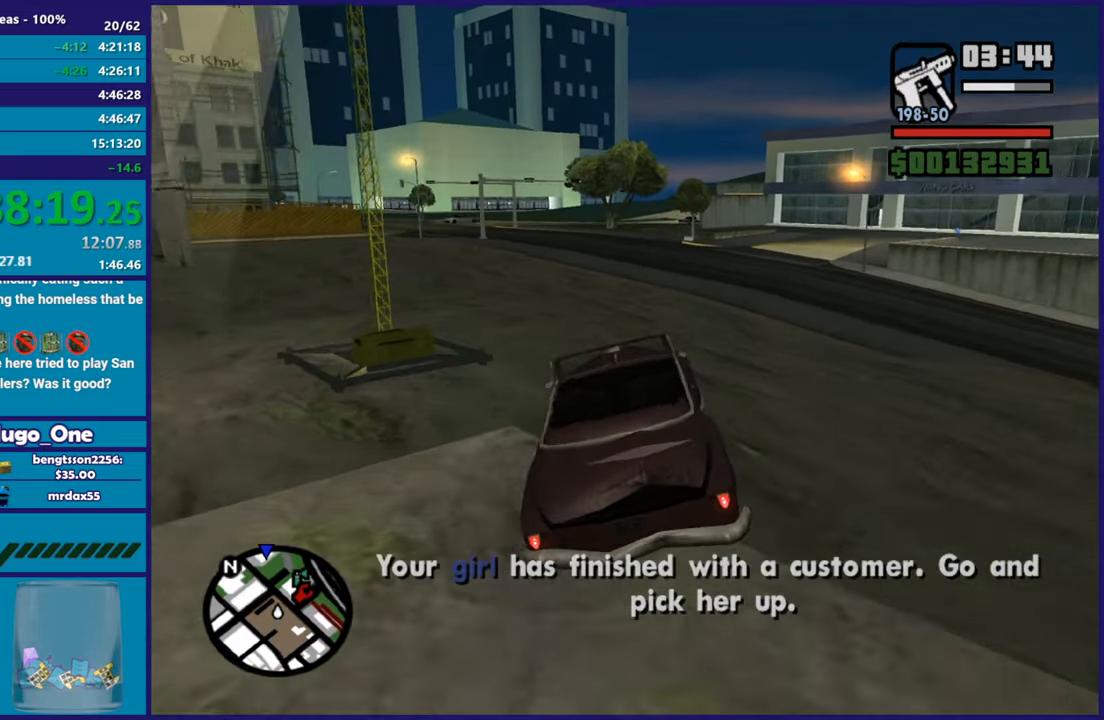
{"buttons": ["R2"], "left_stick": "left", "right_stick": "down-left", "events": [[50, "left_stick", "left"], [234, "left_stick", "down-right"], [367, "R2", "up"], [417, "left_stick", "center"], [484, "R2", "down"], [484, "left_stick", "left"]]}